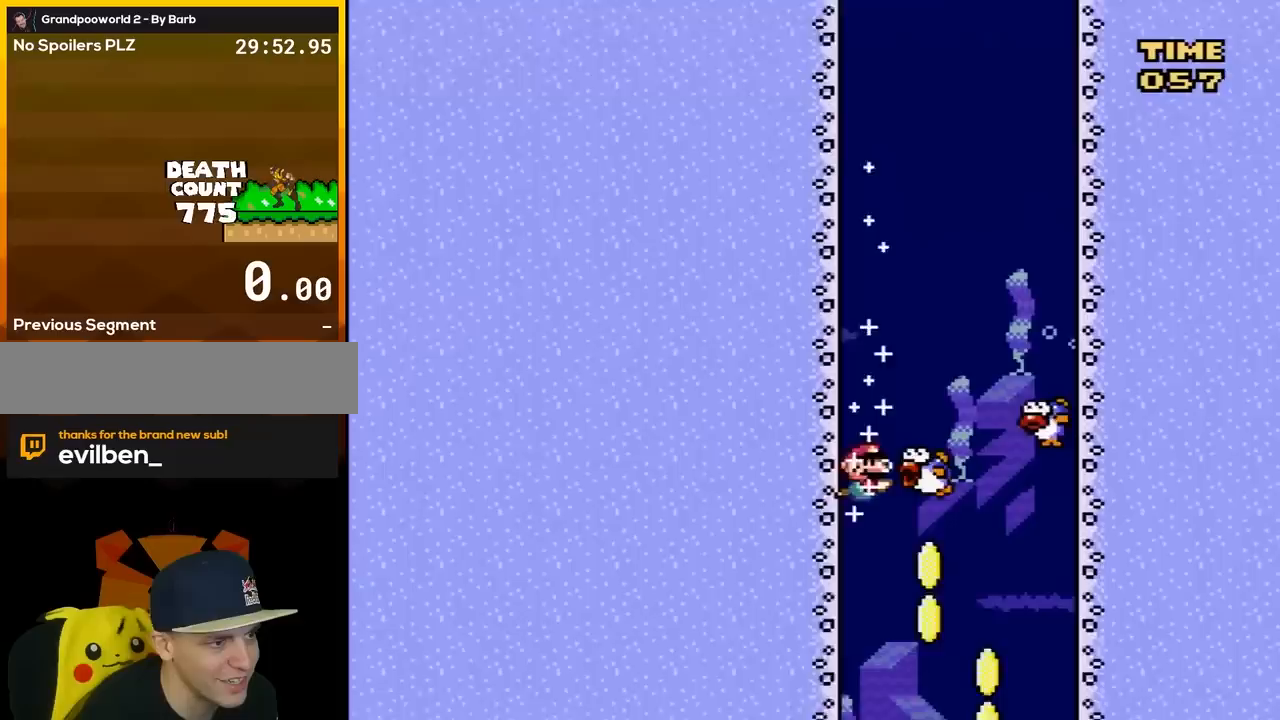
Gameplay with a controller (Nintendo layout); each line is a JSON object with the inputs held at the frame after it. "events" lists button and stick changes between this image and that frame as [ms after this image, input, new state], when the widget could be followed in between. Not read: L3 R3.
{"buttons": ["DPAD_LEFT"], "events": [[417, "DPAD_RIGHT", "up"], [450, "DPAD_LEFT", "down"], [483, "DPAD_DOWN", "up"]]}
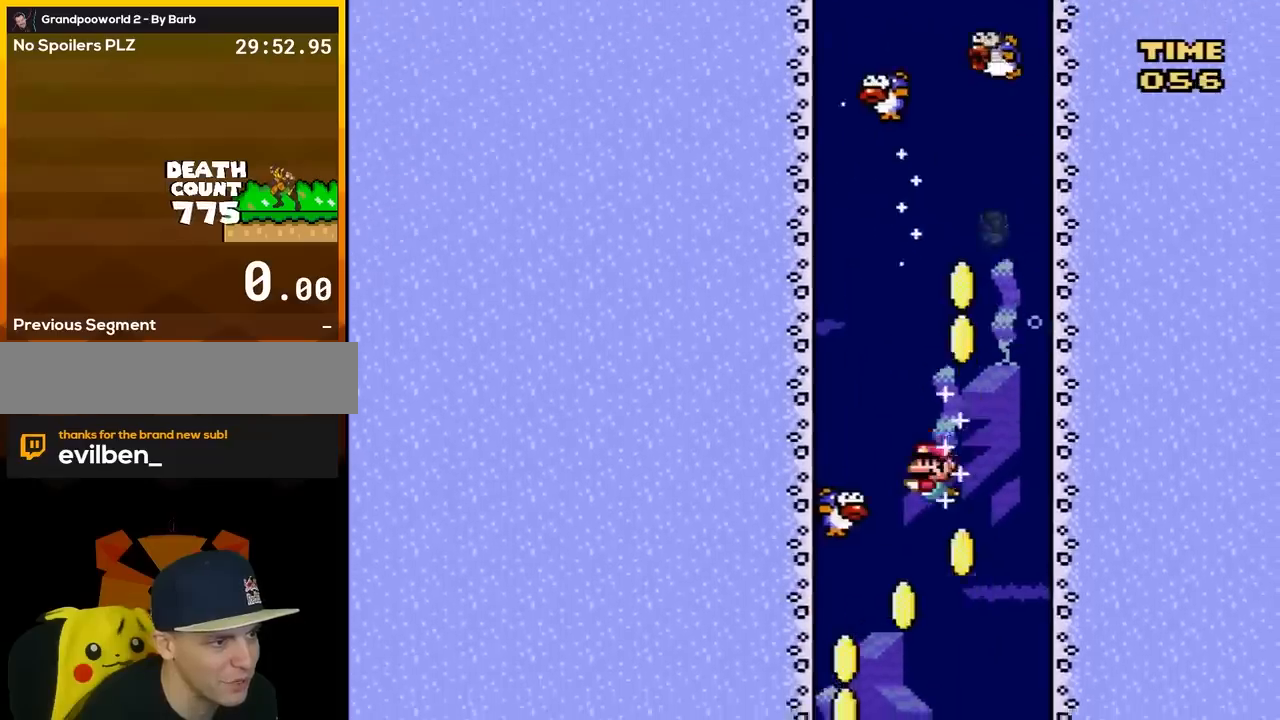
{"buttons": ["DPAD_DOWN", "DPAD_LEFT"], "events": [[100, "DPAD_DOWN", "down"]]}
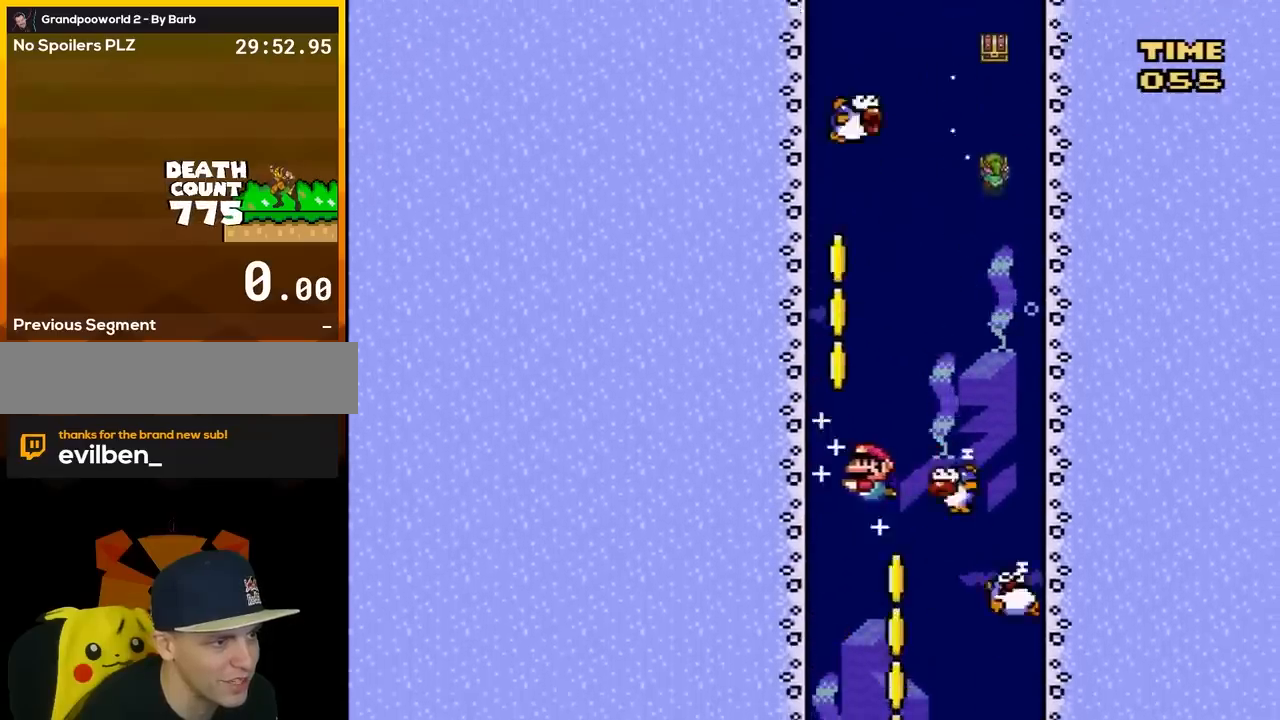
{"buttons": ["DPAD_DOWN", "DPAD_RIGHT"], "events": [[17, "DPAD_LEFT", "up"], [17, "DPAD_RIGHT", "down"], [50, "DPAD_DOWN", "up"], [167, "DPAD_DOWN", "down"]]}
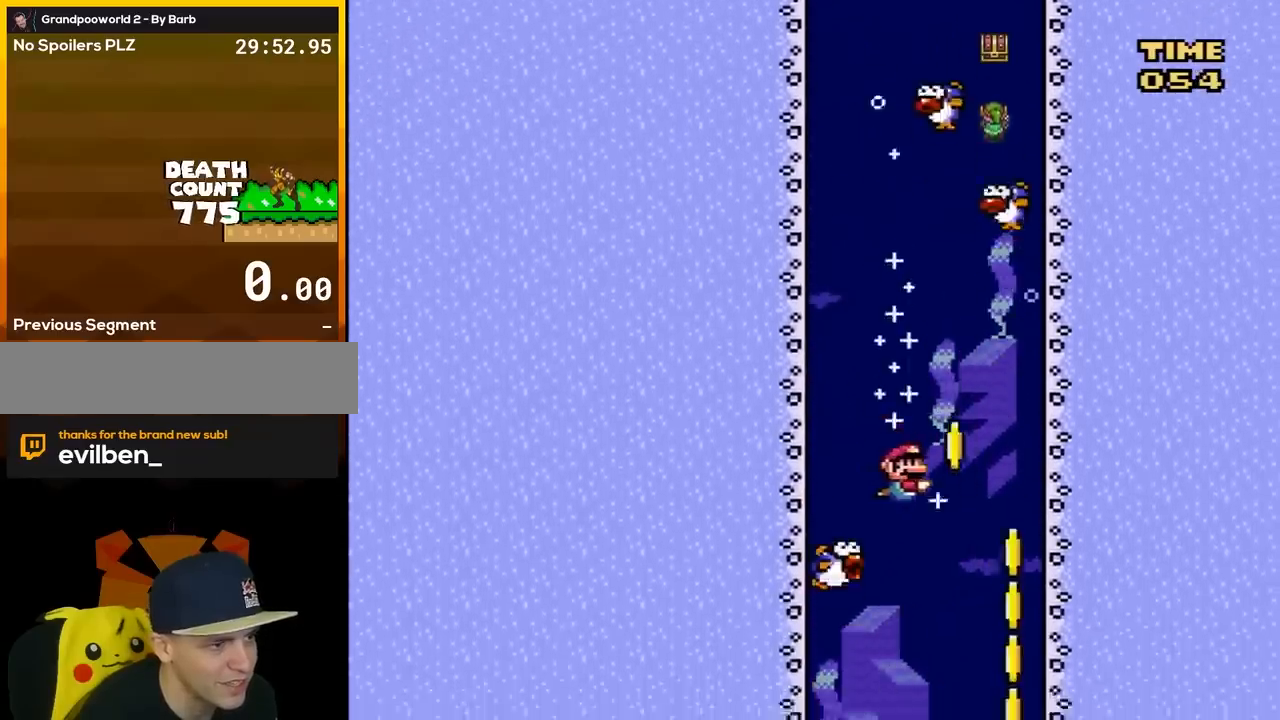
{"buttons": ["DPAD_DOWN"], "events": [[317, "DPAD_DOWN", "up"], [400, "DPAD_DOWN", "down"], [483, "DPAD_RIGHT", "up"]]}
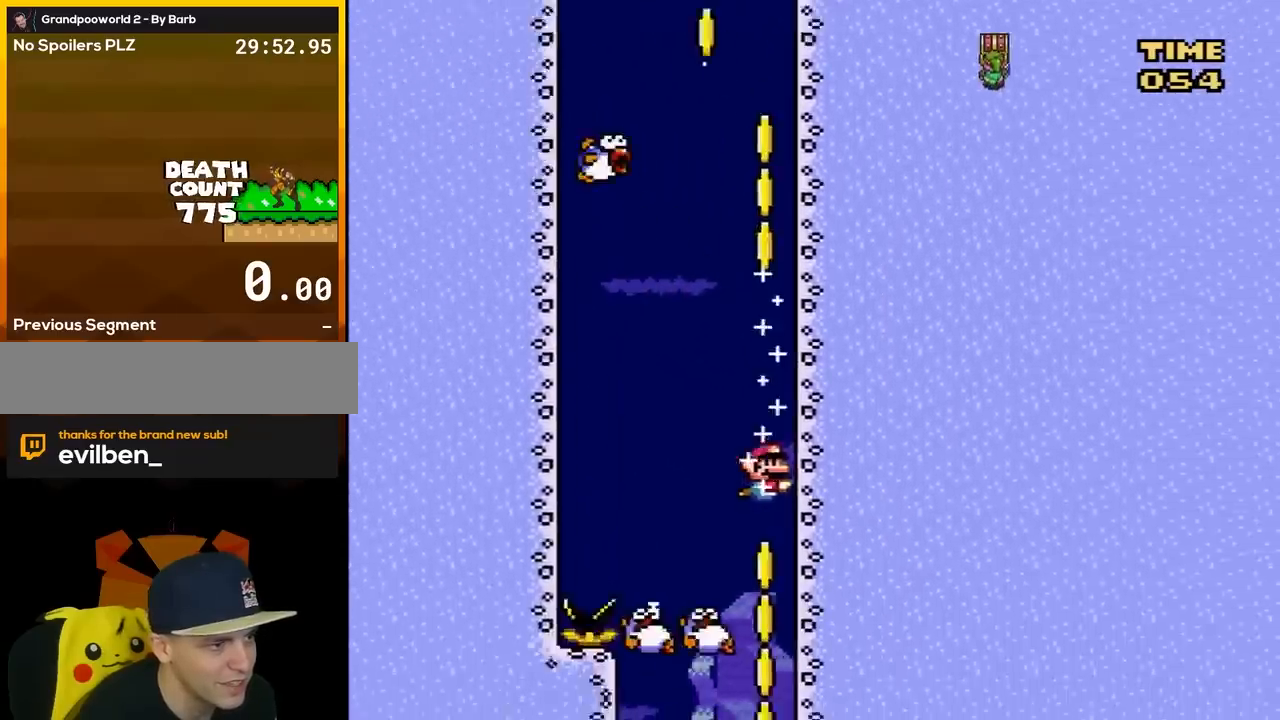
{"buttons": ["DPAD_DOWN", "DPAD_LEFT"], "events": [[200, "DPAD_LEFT", "down"], [267, "DPAD_DOWN", "up"], [350, "DPAD_DOWN", "down"]]}
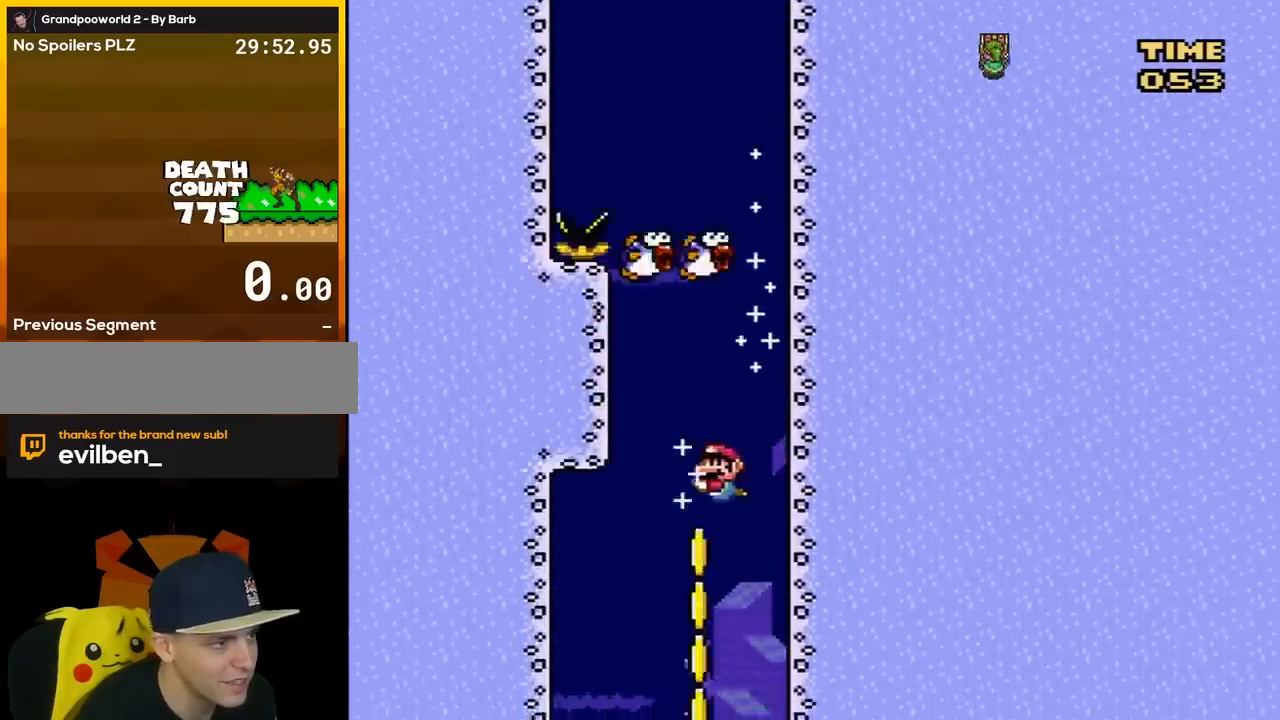
{"buttons": ["DPAD_DOWN", "DPAD_LEFT"], "events": [[117, "DPAD_LEFT", "up"], [117, "DPAD_RIGHT", "down"], [133, "DPAD_DOWN", "up"], [267, "DPAD_DOWN", "down"], [383, "DPAD_RIGHT", "up"], [483, "DPAD_LEFT", "down"]]}
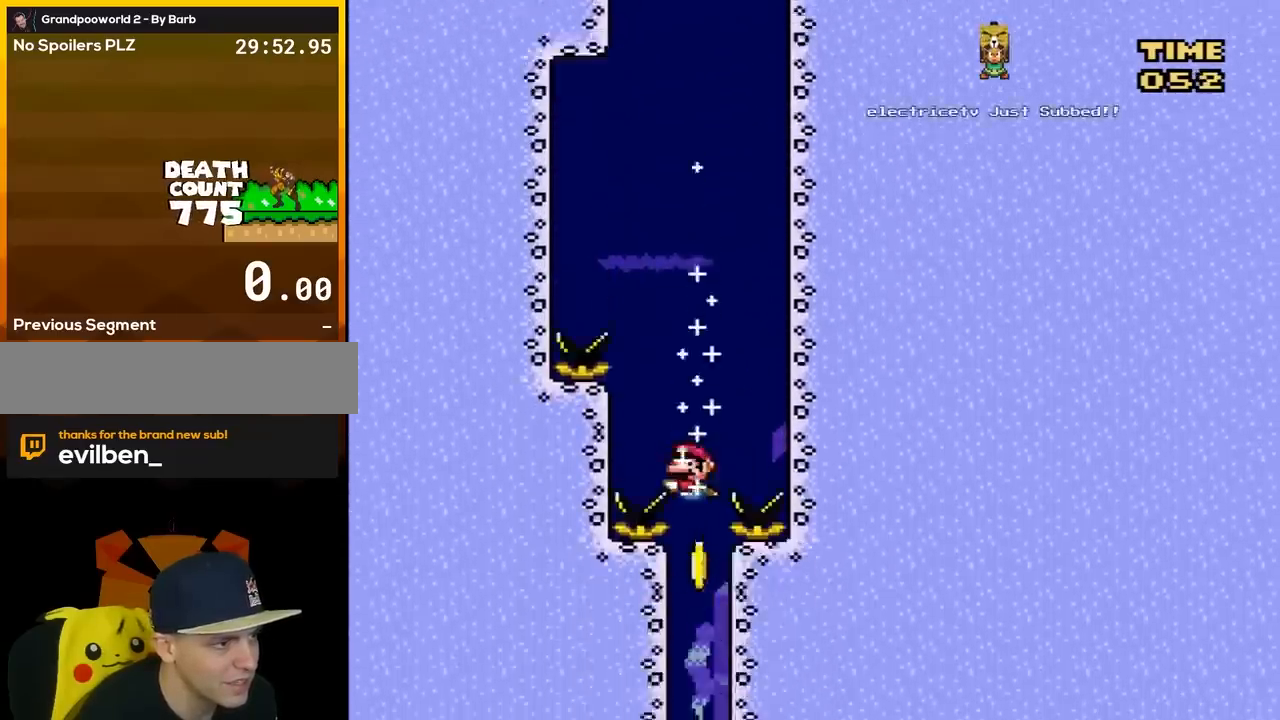
{"buttons": ["DPAD_DOWN"], "events": [[67, "DPAD_LEFT", "up"]]}
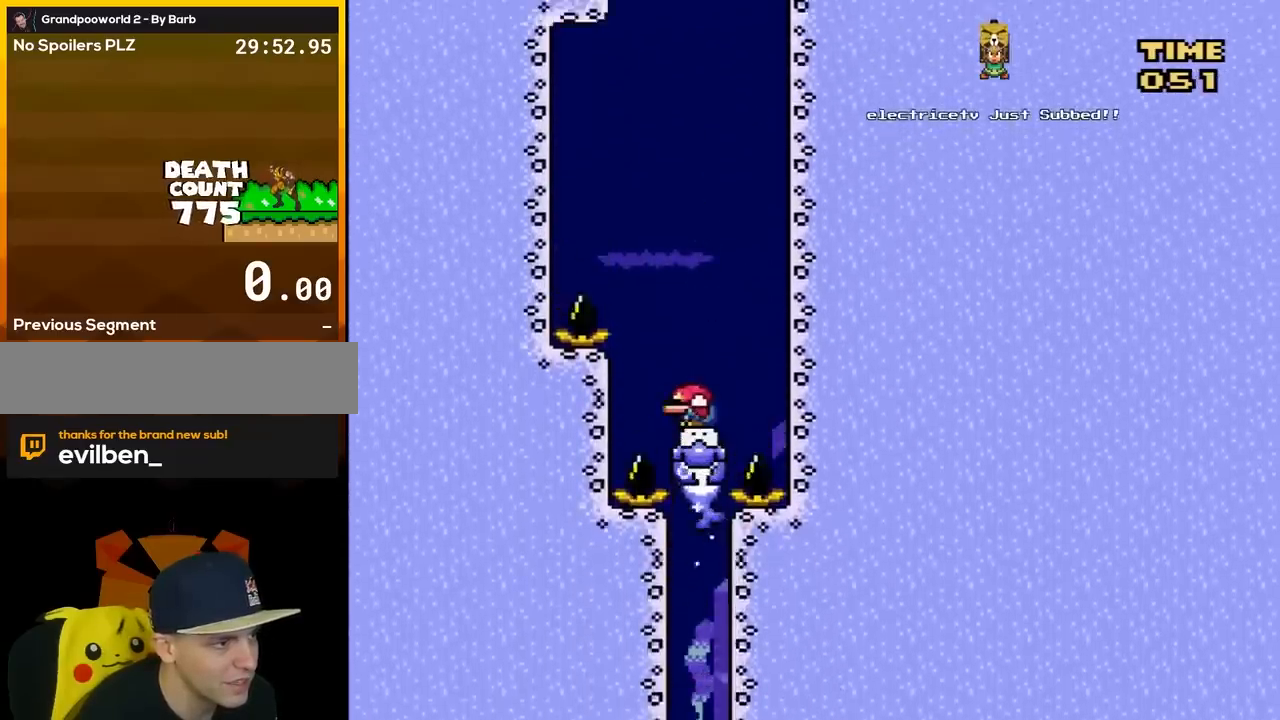
{"buttons": ["DPAD_DOWN"], "events": []}
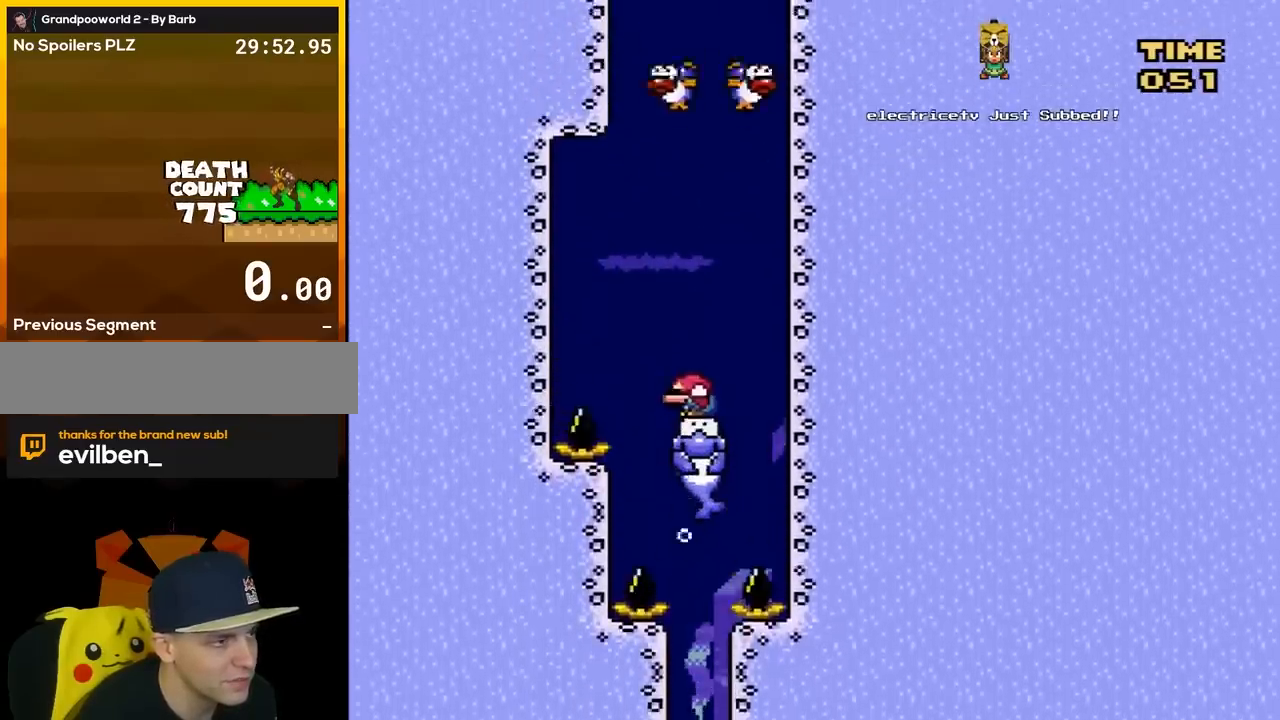
{"buttons": ["DPAD_DOWN"], "events": [[350, "A", "down"], [383, "A", "up"], [450, "A", "down"], [500, "A", "up"]]}
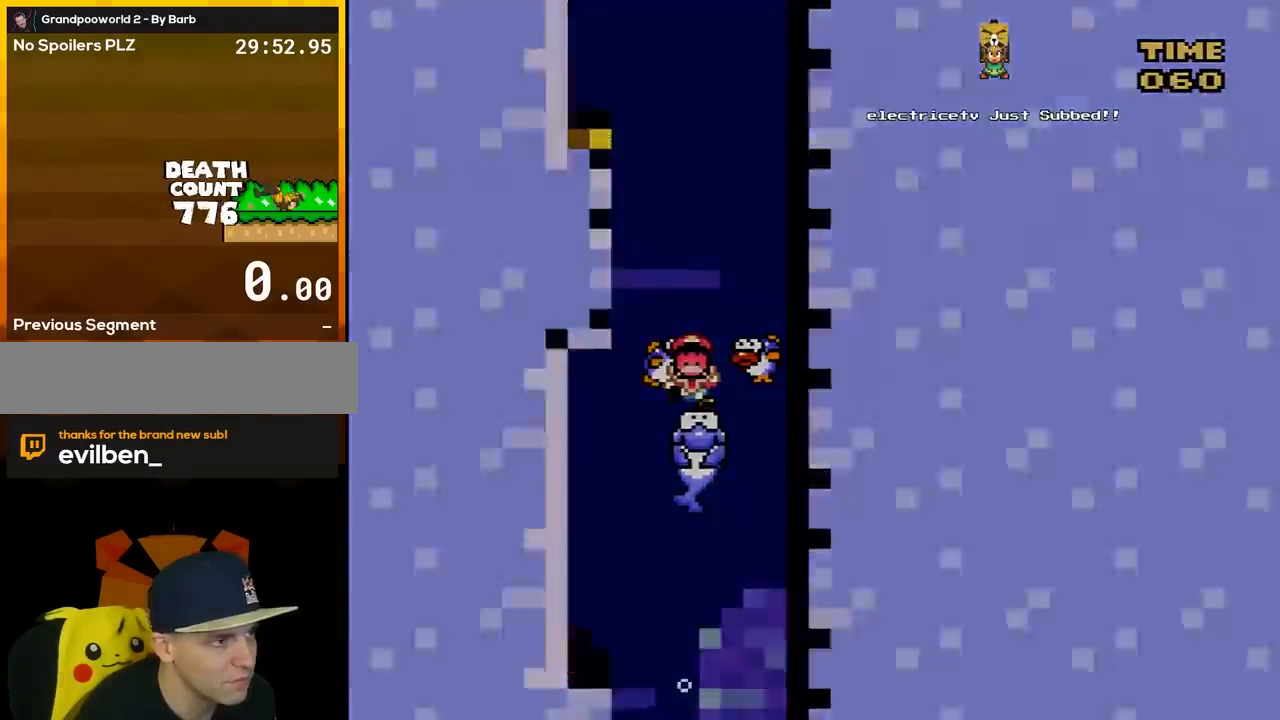
{"buttons": [], "events": [[267, "DPAD_DOWN", "up"]]}
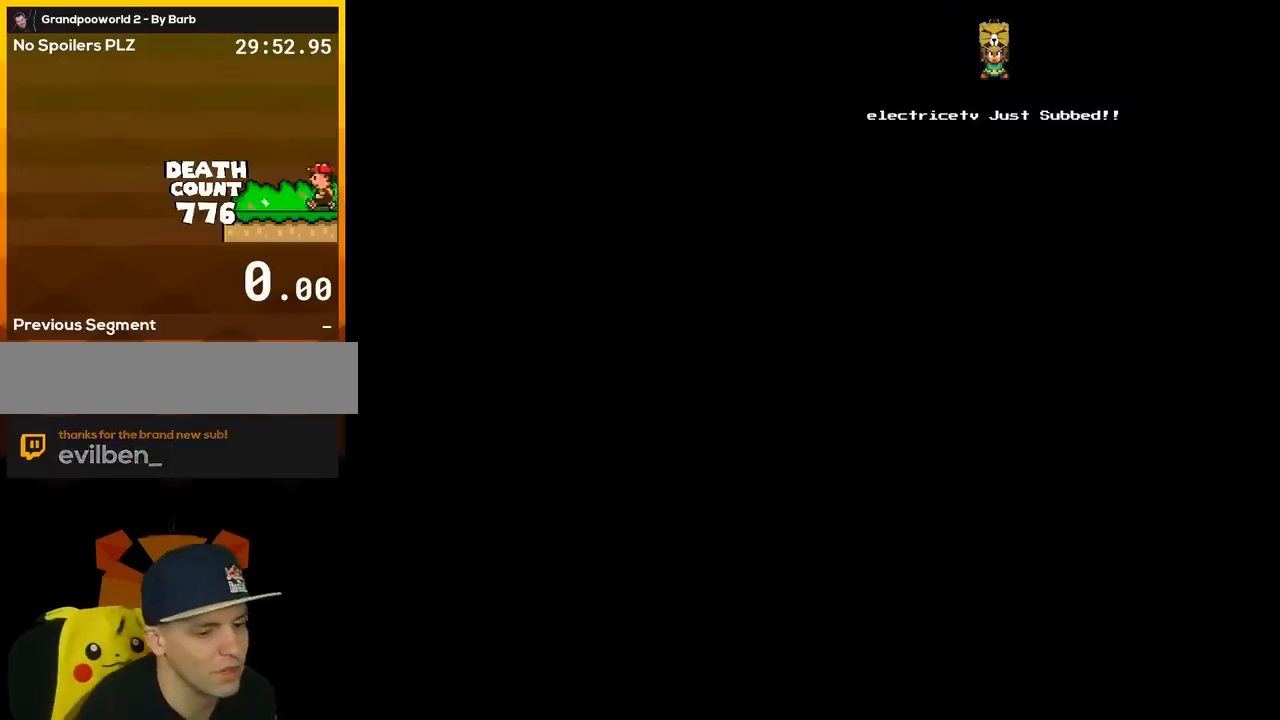
{"buttons": [], "events": []}
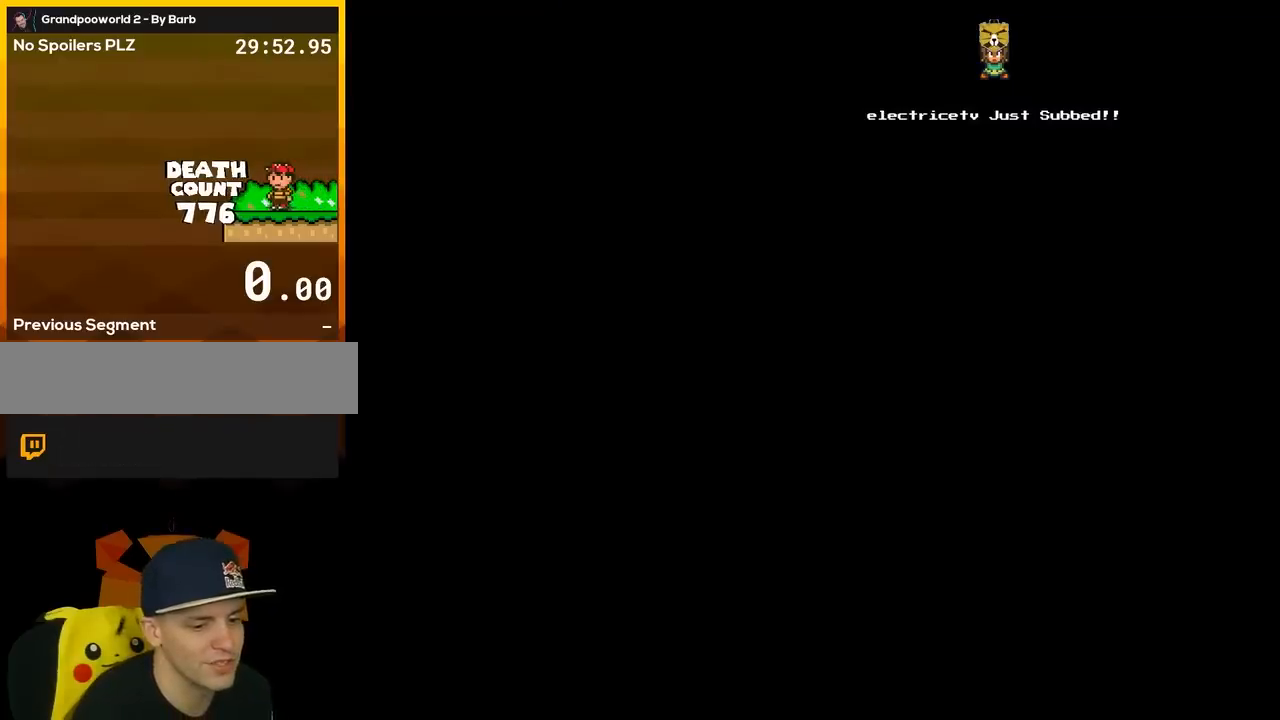
{"buttons": [], "events": []}
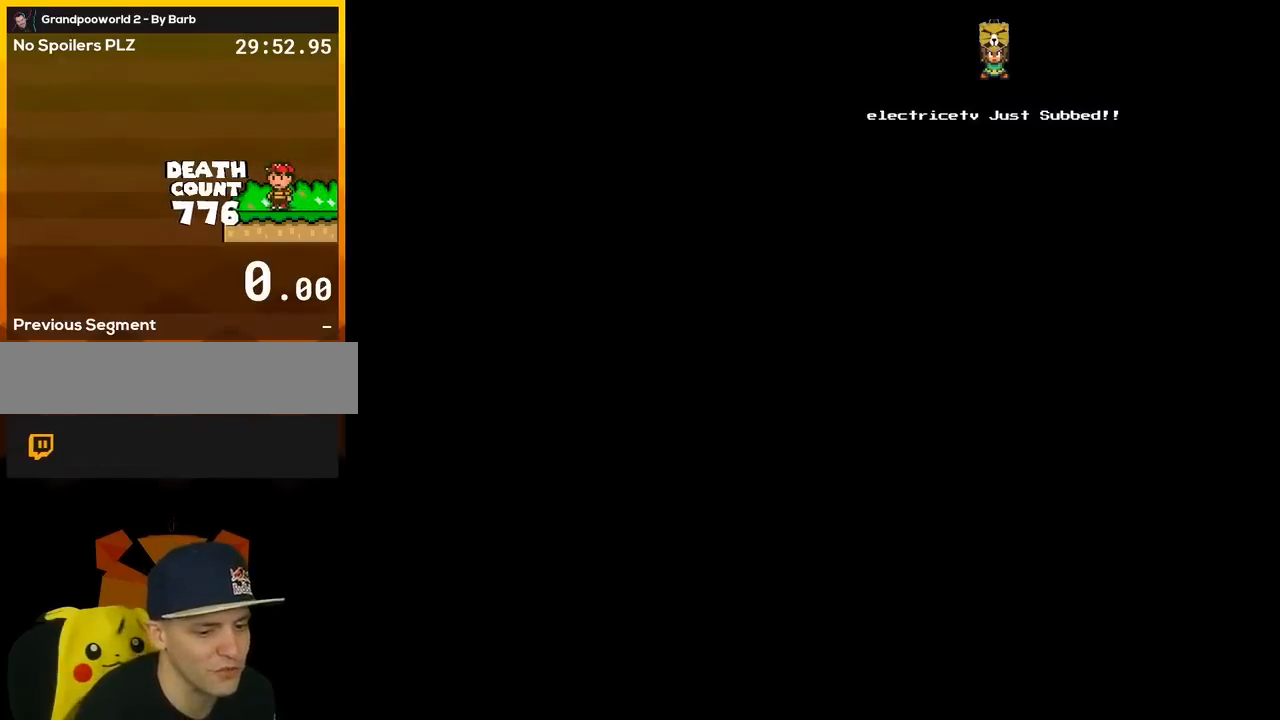
{"buttons": [], "events": []}
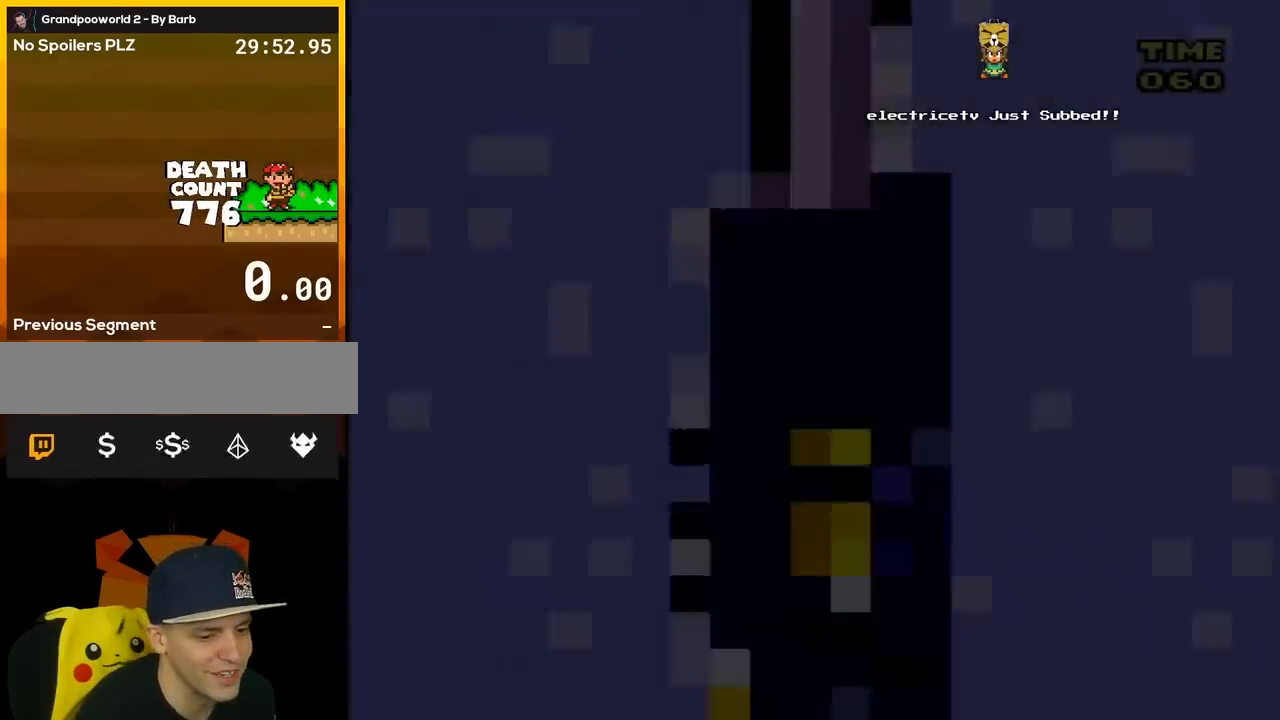
{"buttons": ["DPAD_DOWN"], "events": [[417, "DPAD_DOWN", "down"]]}
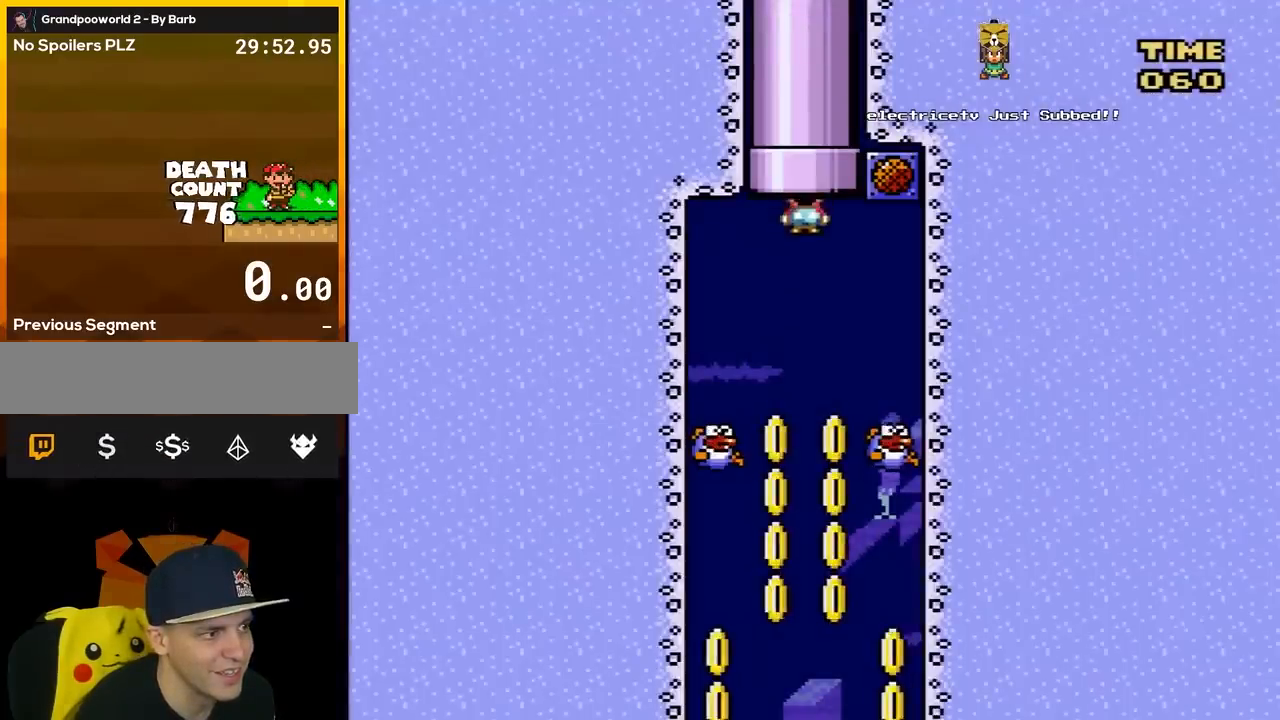
{"buttons": ["DPAD_DOWN"], "events": []}
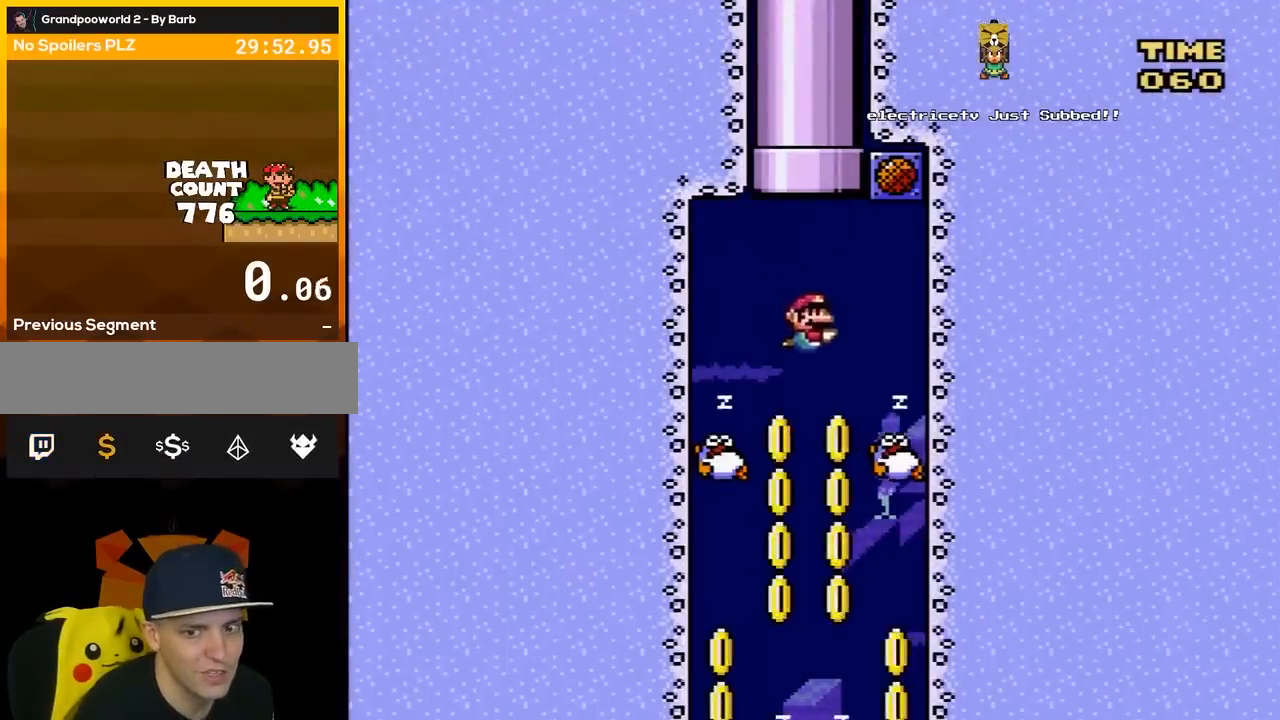
{"buttons": ["DPAD_DOWN", "DPAD_LEFT"], "events": [[217, "DPAD_LEFT", "down"]]}
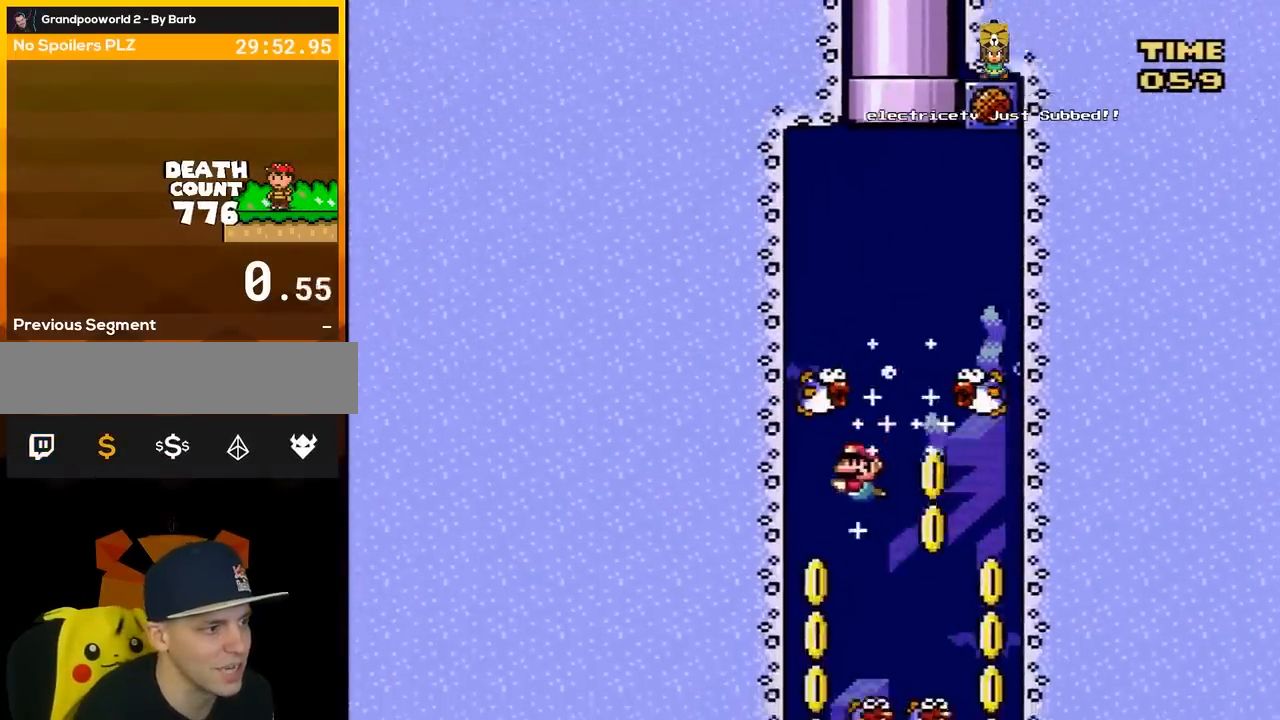
{"buttons": ["DPAD_DOWN", "DPAD_RIGHT"], "events": [[133, "DPAD_LEFT", "up"], [317, "DPAD_RIGHT", "down"]]}
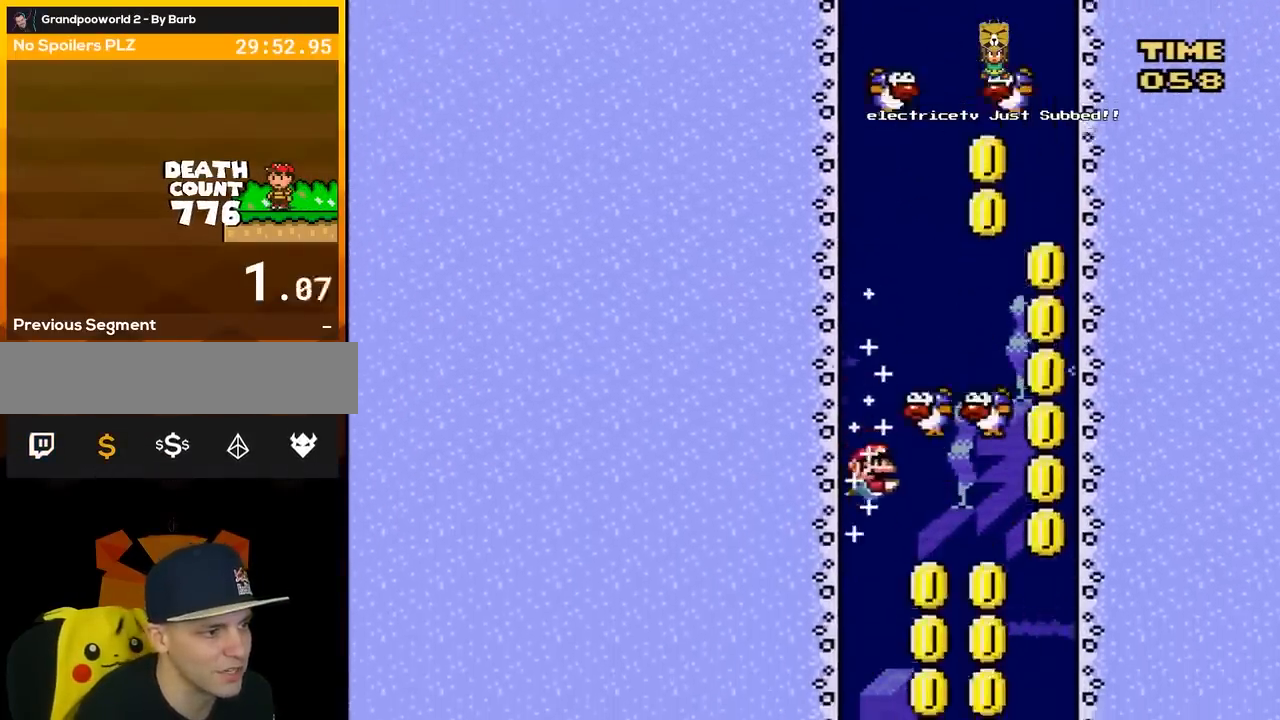
{"buttons": ["DPAD_DOWN", "DPAD_LEFT"], "events": [[217, "DPAD_RIGHT", "up"], [250, "DPAD_LEFT", "down"], [317, "DPAD_DOWN", "up"], [350, "DPAD_DOWN", "down"]]}
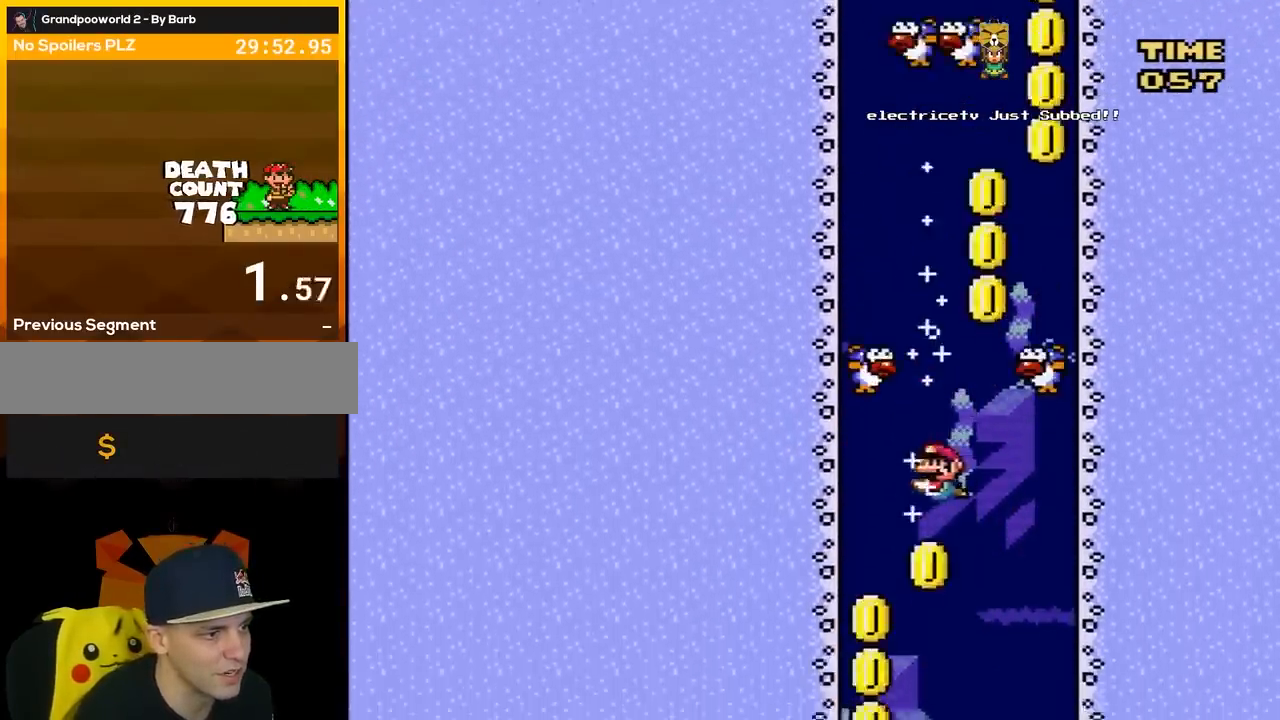
{"buttons": ["DPAD_DOWN", "DPAD_RIGHT"], "events": [[283, "DPAD_LEFT", "up"], [317, "DPAD_RIGHT", "down"]]}
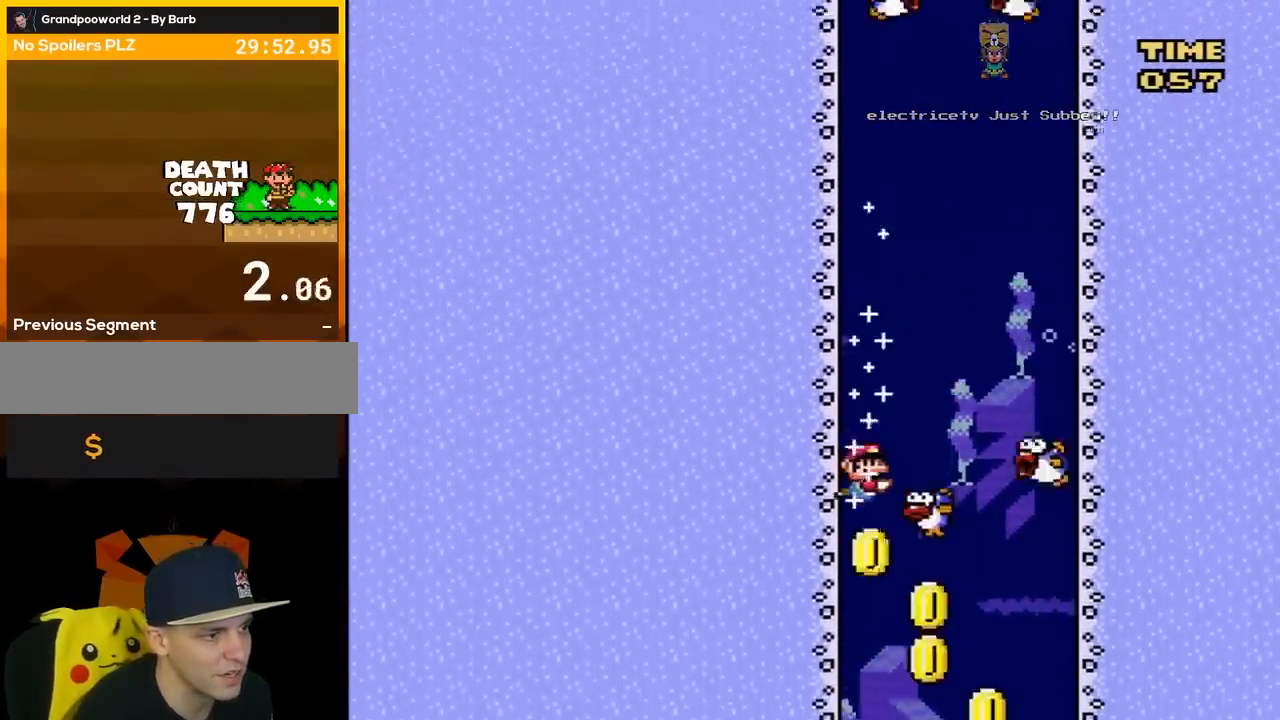
{"buttons": ["DPAD_LEFT"], "events": [[417, "DPAD_RIGHT", "up"], [467, "DPAD_LEFT", "down"], [500, "DPAD_DOWN", "up"]]}
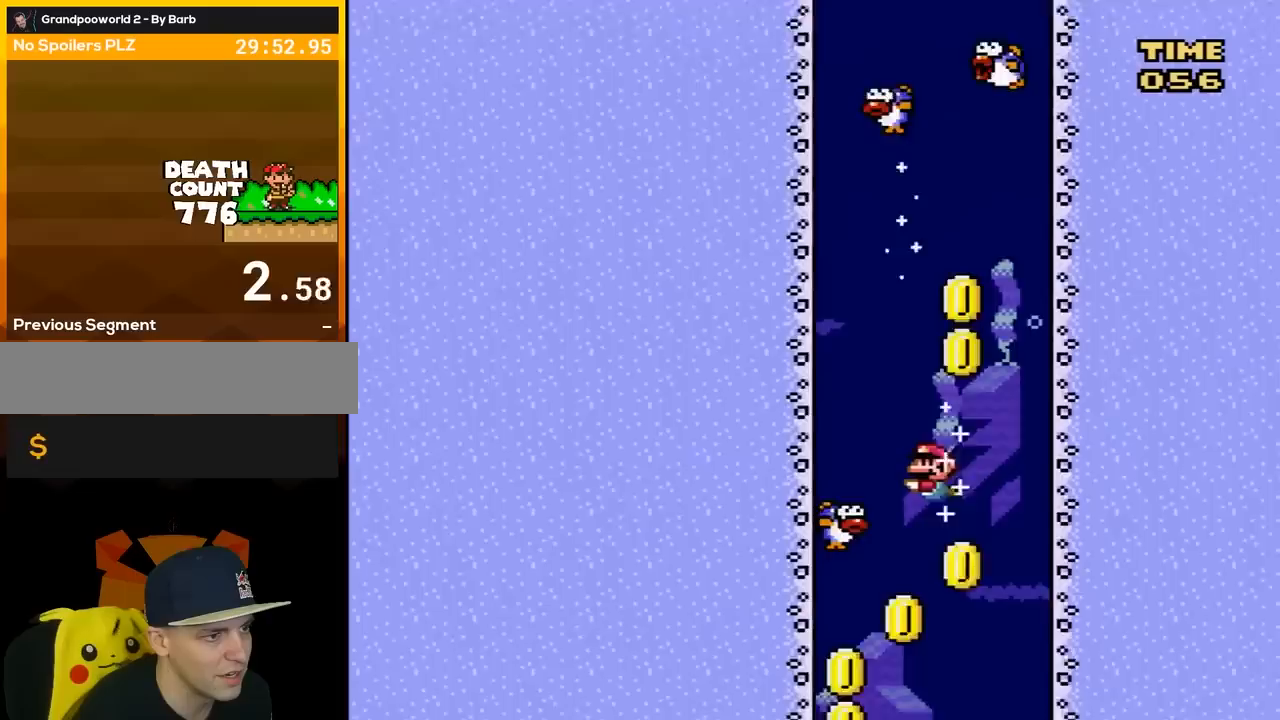
{"buttons": ["DPAD_DOWN", "DPAD_RIGHT"], "events": [[100, "DPAD_DOWN", "down"], [500, "DPAD_LEFT", "up"], [500, "DPAD_RIGHT", "down"]]}
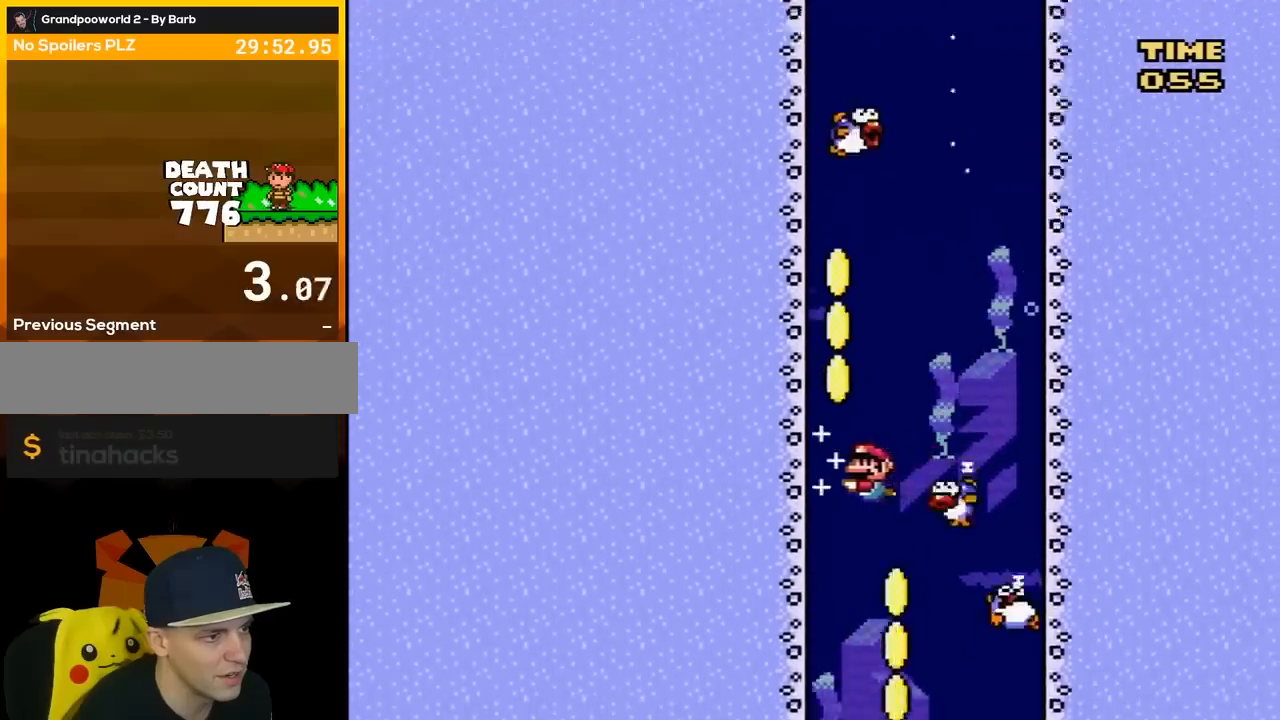
{"buttons": ["DPAD_DOWN", "DPAD_RIGHT"], "events": [[67, "DPAD_DOWN", "up"], [133, "DPAD_DOWN", "down"]]}
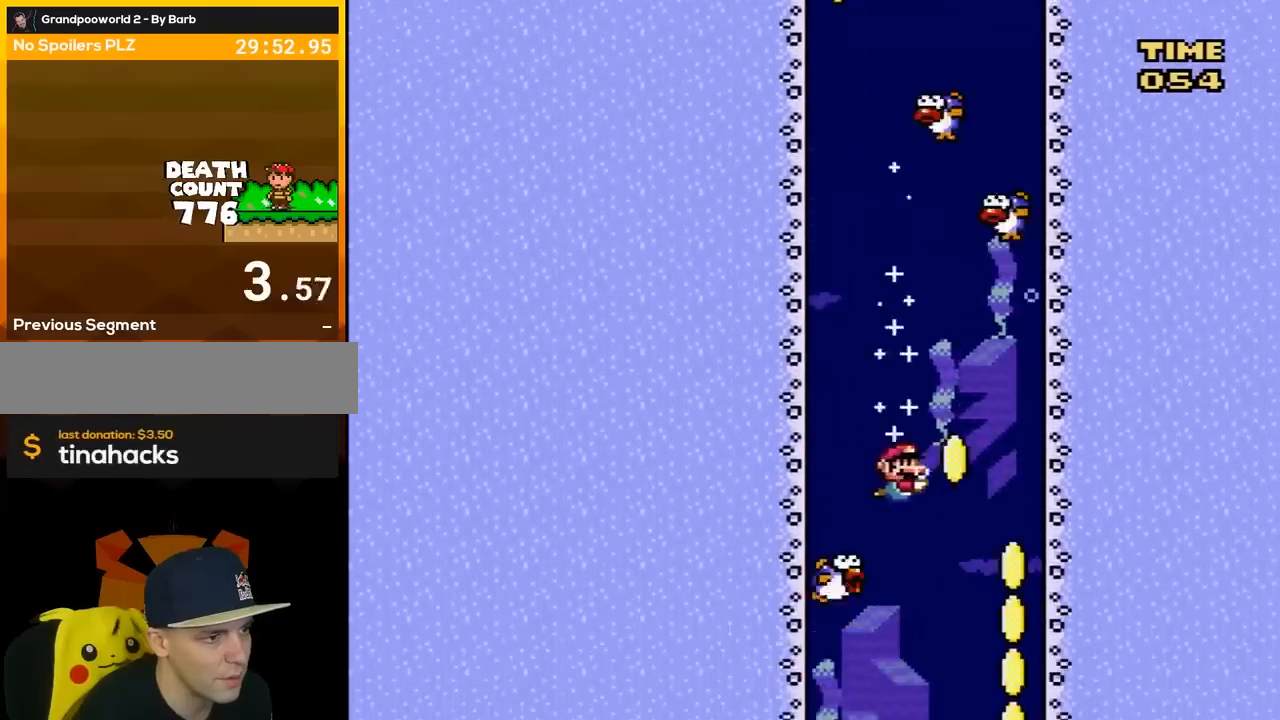
{"buttons": ["DPAD_DOWN"], "events": [[383, "DPAD_RIGHT", "up"]]}
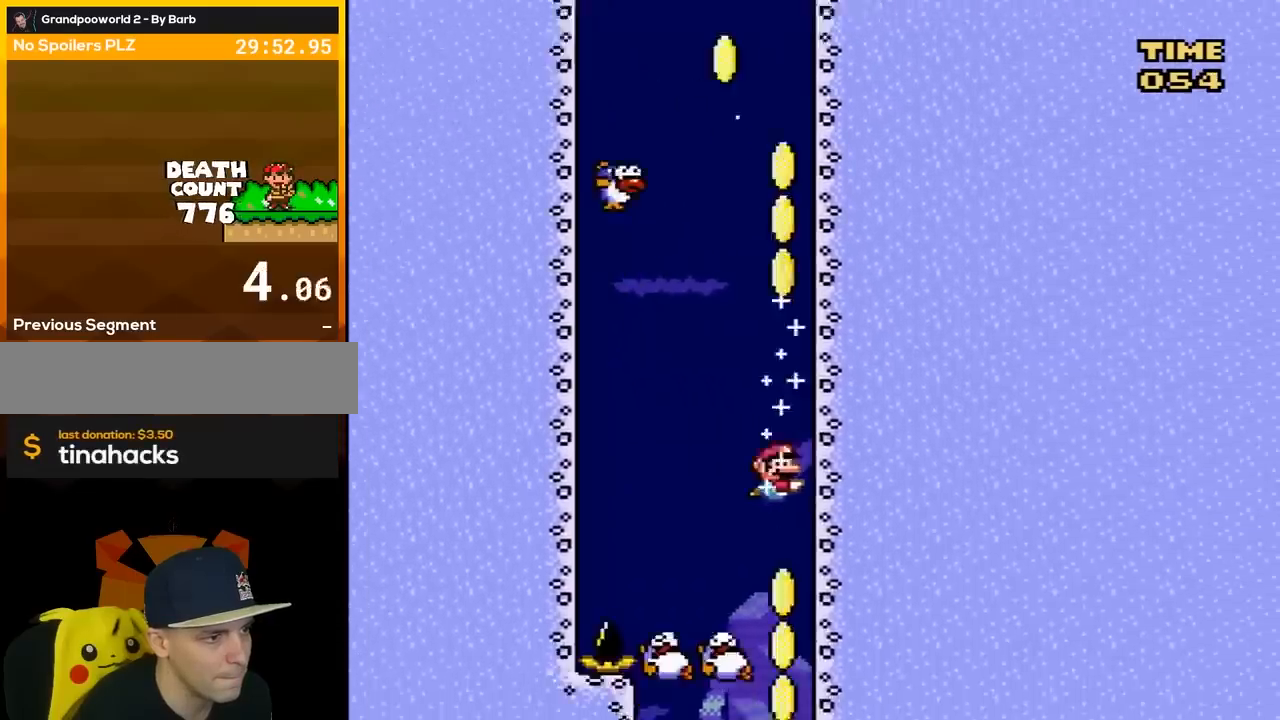
{"buttons": ["DPAD_LEFT"], "events": [[283, "DPAD_LEFT", "down"], [350, "DPAD_DOWN", "up"]]}
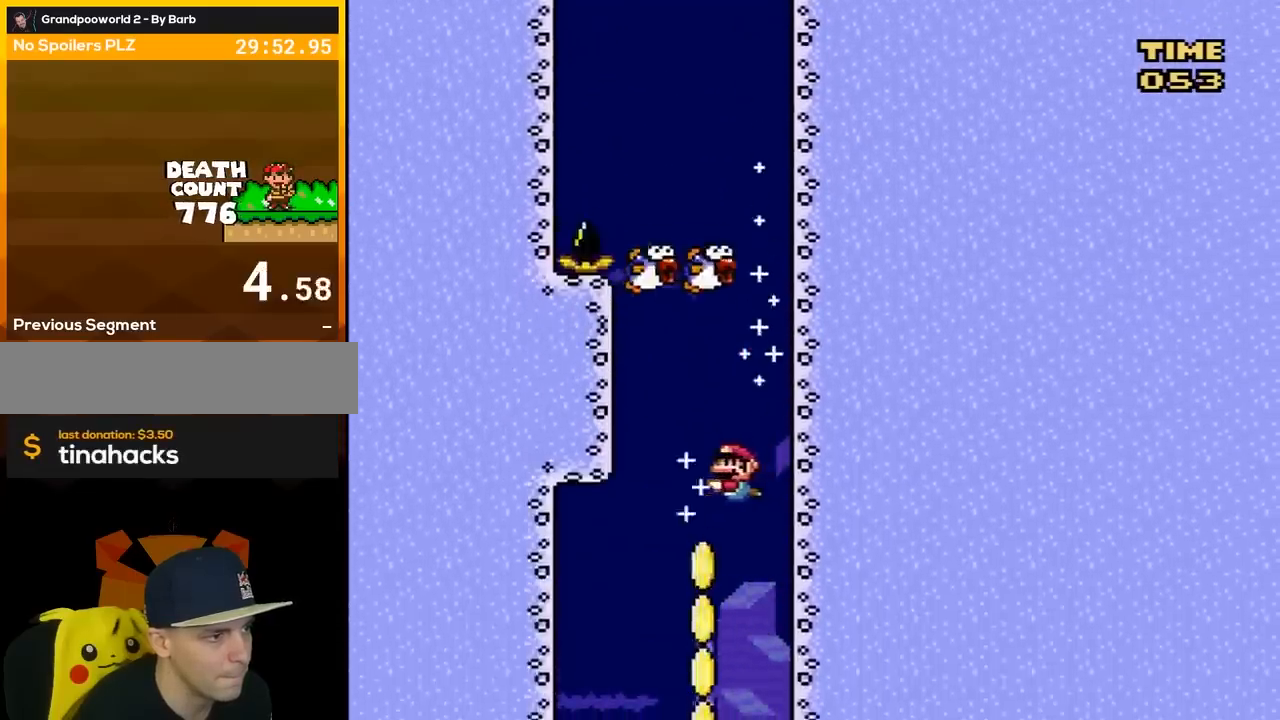
{"buttons": ["DPAD_DOWN"], "events": [[67, "DPAD_DOWN", "down"], [100, "DPAD_LEFT", "up"], [117, "DPAD_RIGHT", "down"], [150, "DPAD_DOWN", "up"], [283, "DPAD_DOWN", "down"], [350, "DPAD_RIGHT", "up"]]}
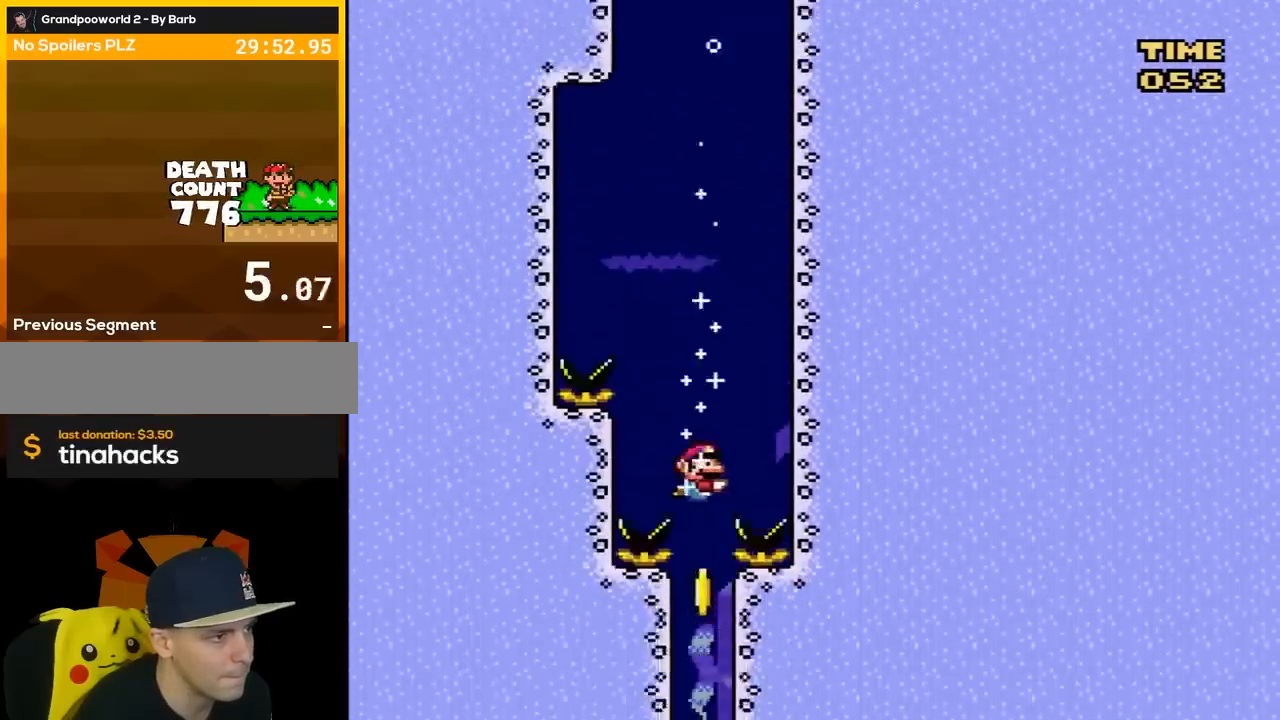
{"buttons": ["DPAD_DOWN"], "events": [[283, "B", "down"], [383, "B", "up"]]}
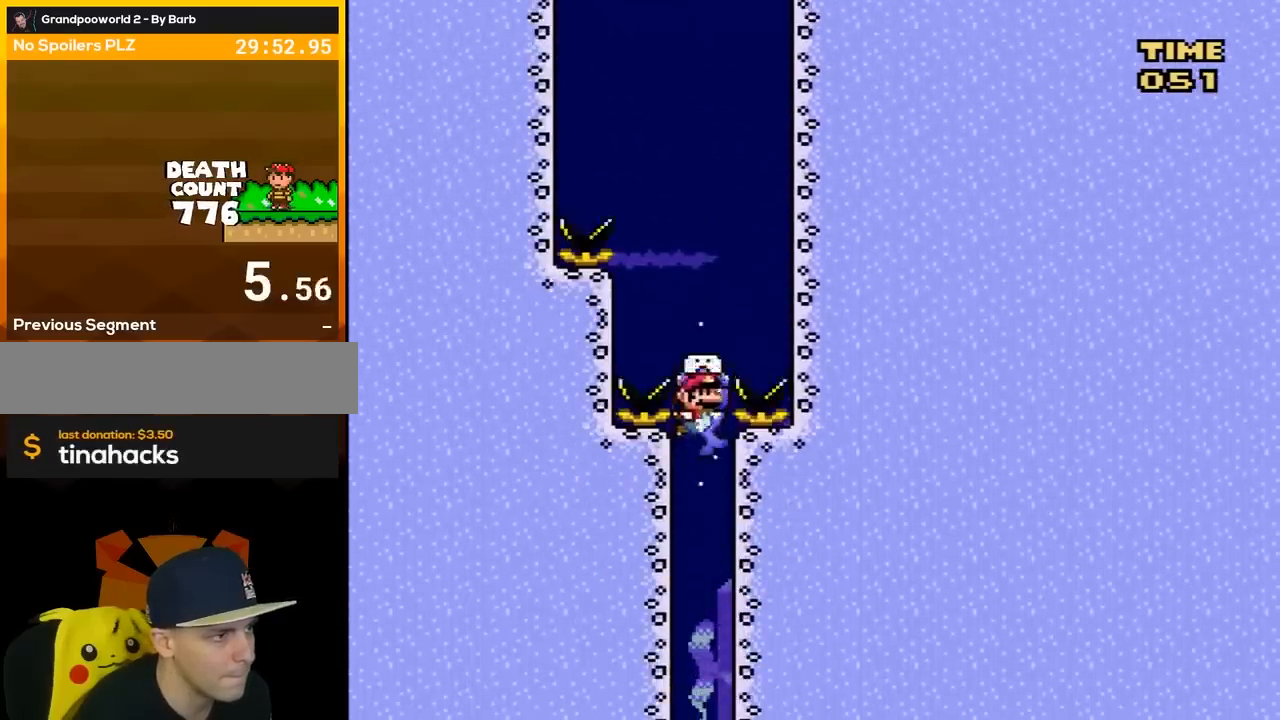
{"buttons": ["DPAD_DOWN"], "events": []}
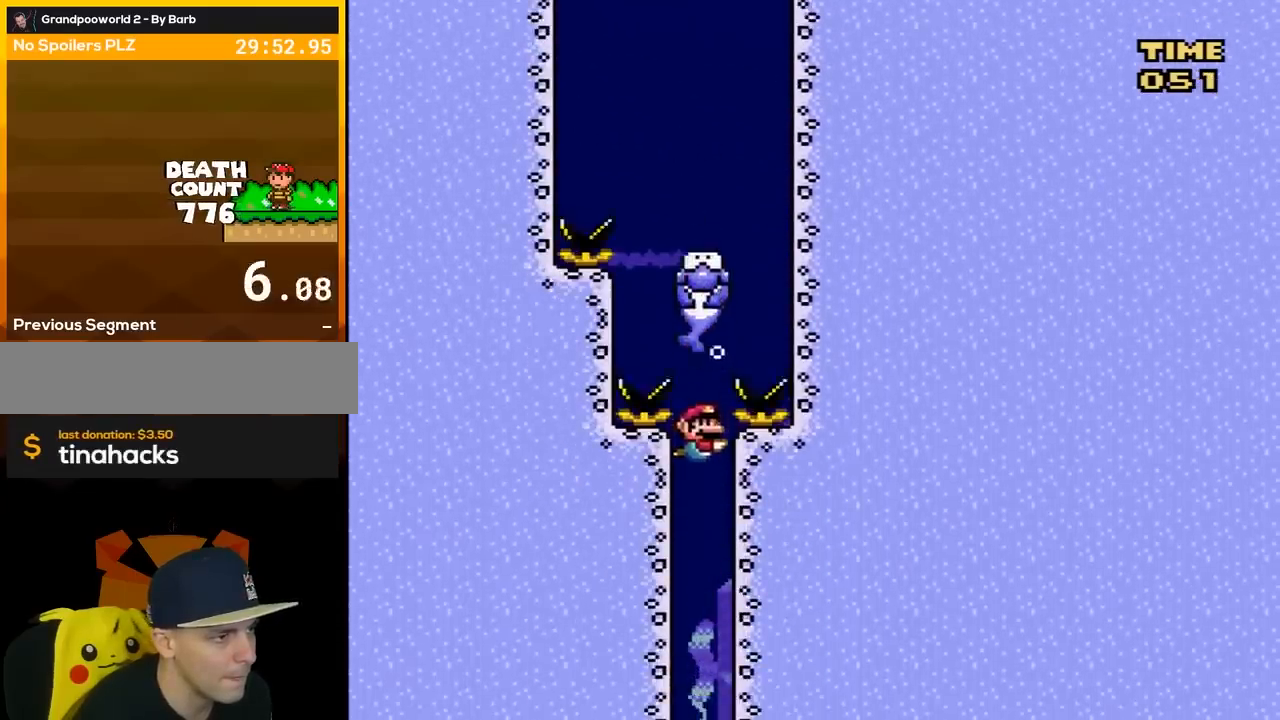
{"buttons": ["DPAD_DOWN"], "events": []}
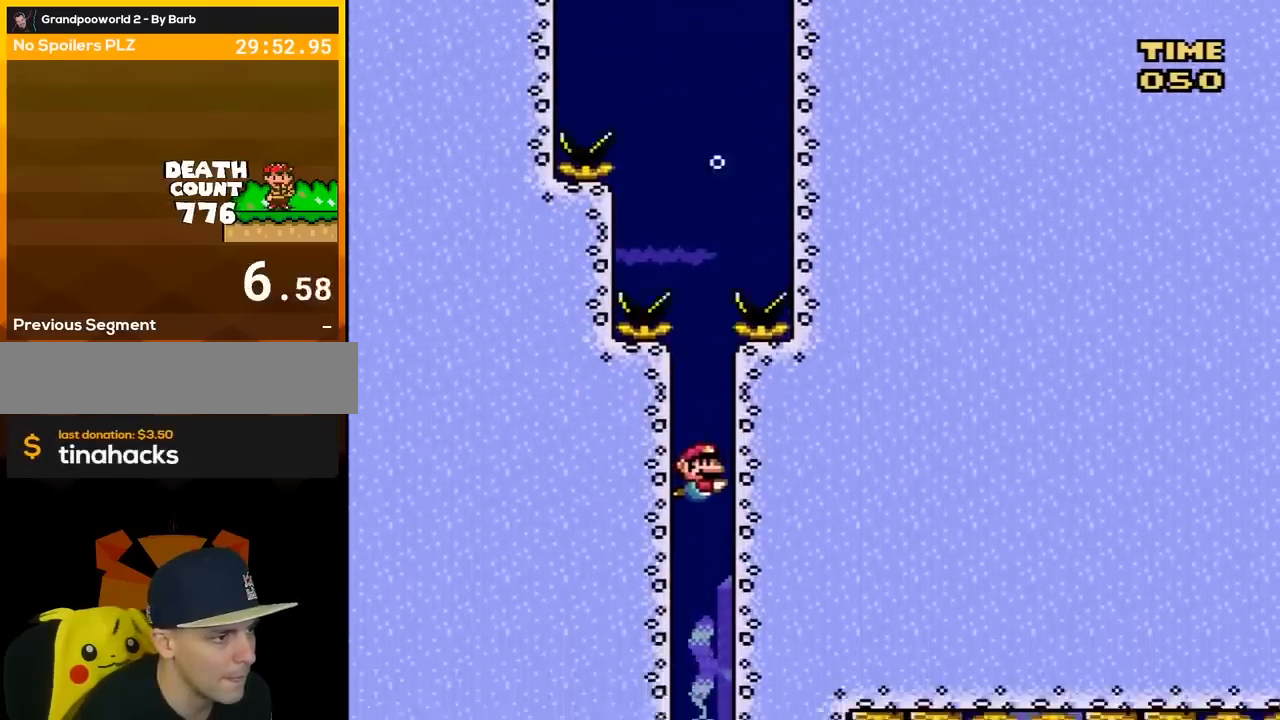
{"buttons": ["DPAD_DOWN"], "events": []}
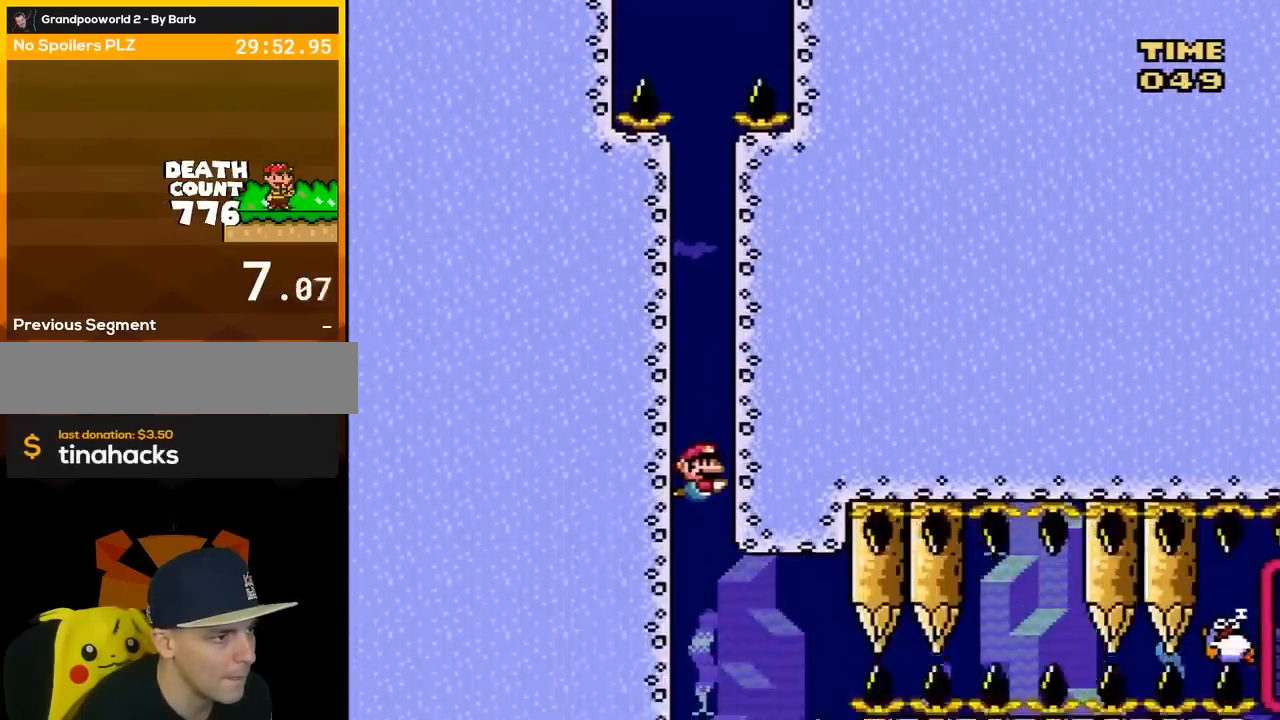
{"buttons": ["B", "DPAD_DOWN", "DPAD_RIGHT"], "events": [[183, "DPAD_RIGHT", "down"], [217, "B", "down"], [367, "B", "up"], [433, "B", "down"]]}
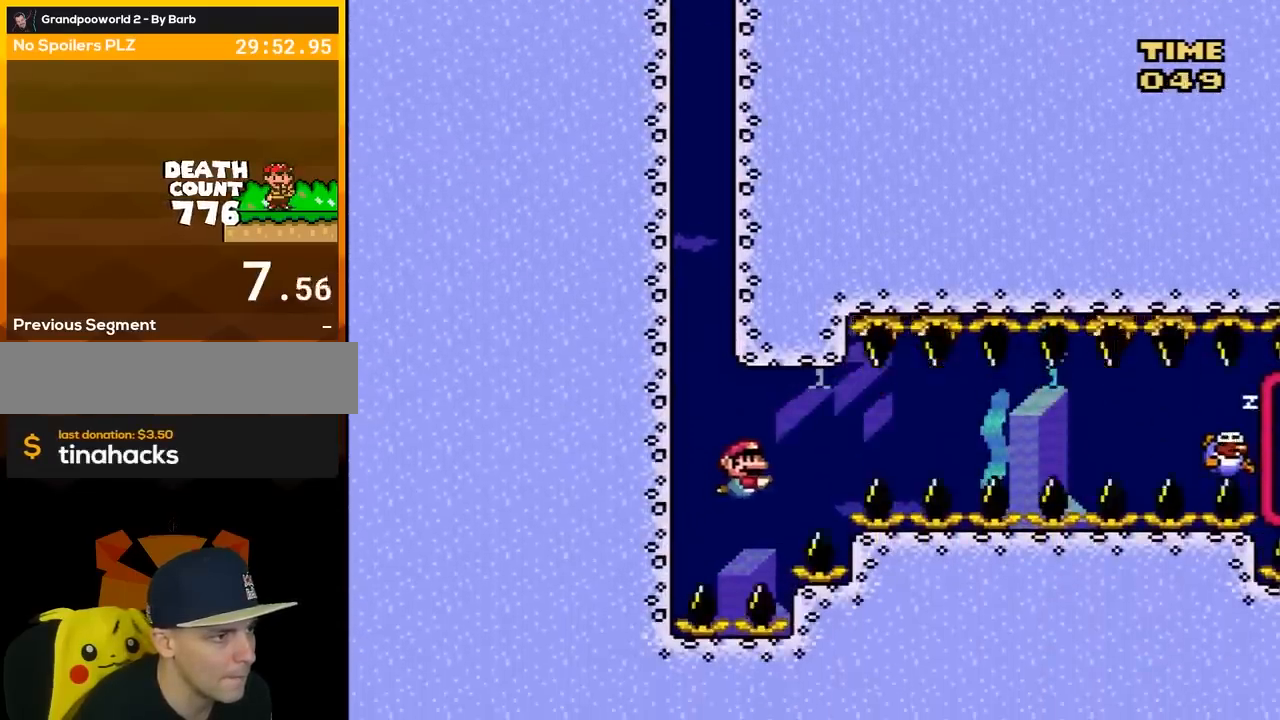
{"buttons": ["DPAD_DOWN", "DPAD_RIGHT"], "events": [[100, "B", "up"], [117, "B", "down"], [267, "B", "up"], [300, "B", "down"], [450, "B", "up"]]}